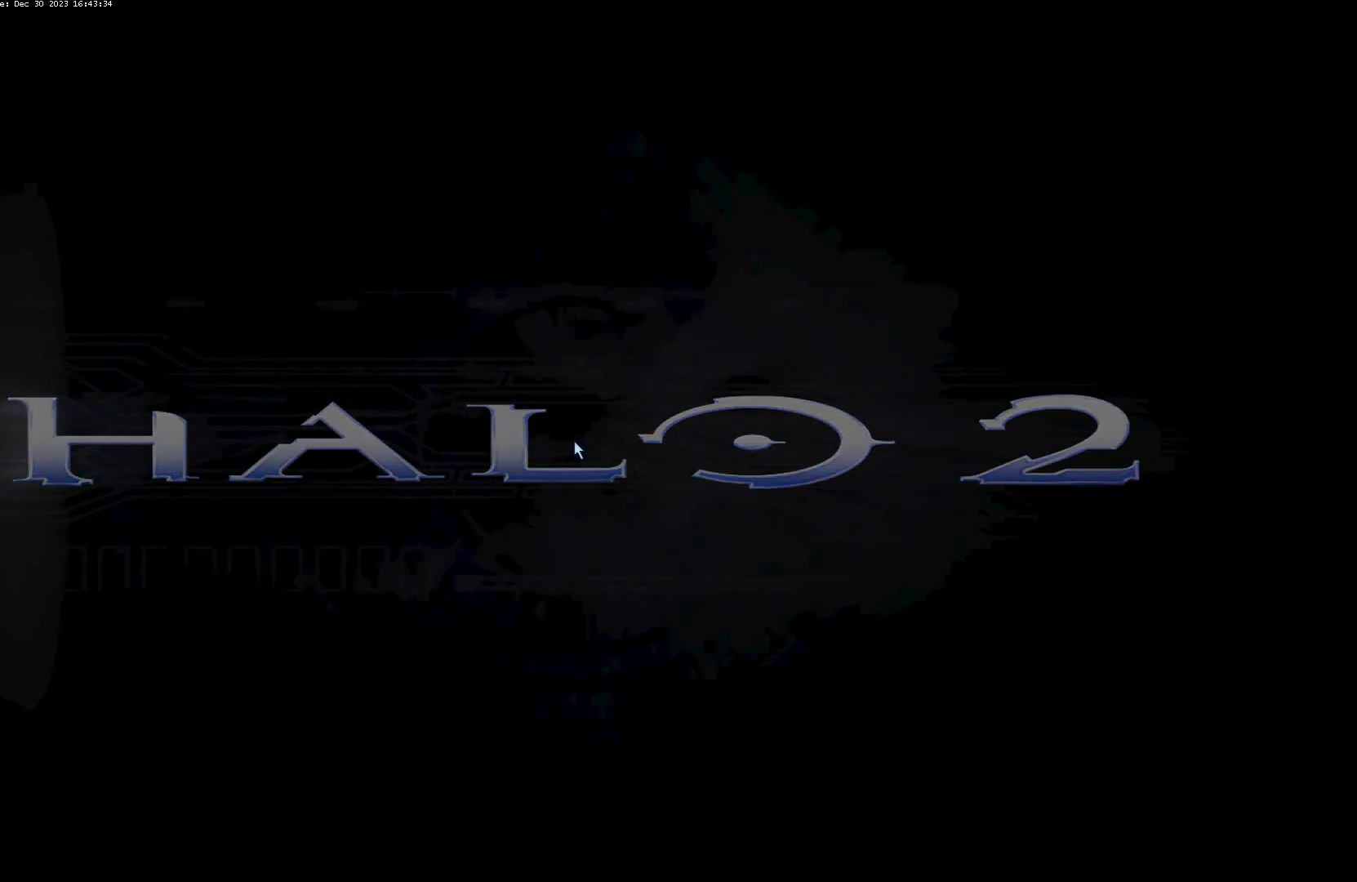
Gameplay with a controller (PlayStation layout); each line is a JSON object with the inputs held at the frame after it. "events" lists button and stick changes between this image and that frame as [ms after this image, input, new state], when the widget could be followed in between.
{"buttons": ["L3"], "left_stick": "center", "right_stick": "center", "events": [[383, "R3", "down"], [450, "L3", "down"], [500, "R3", "up"]]}
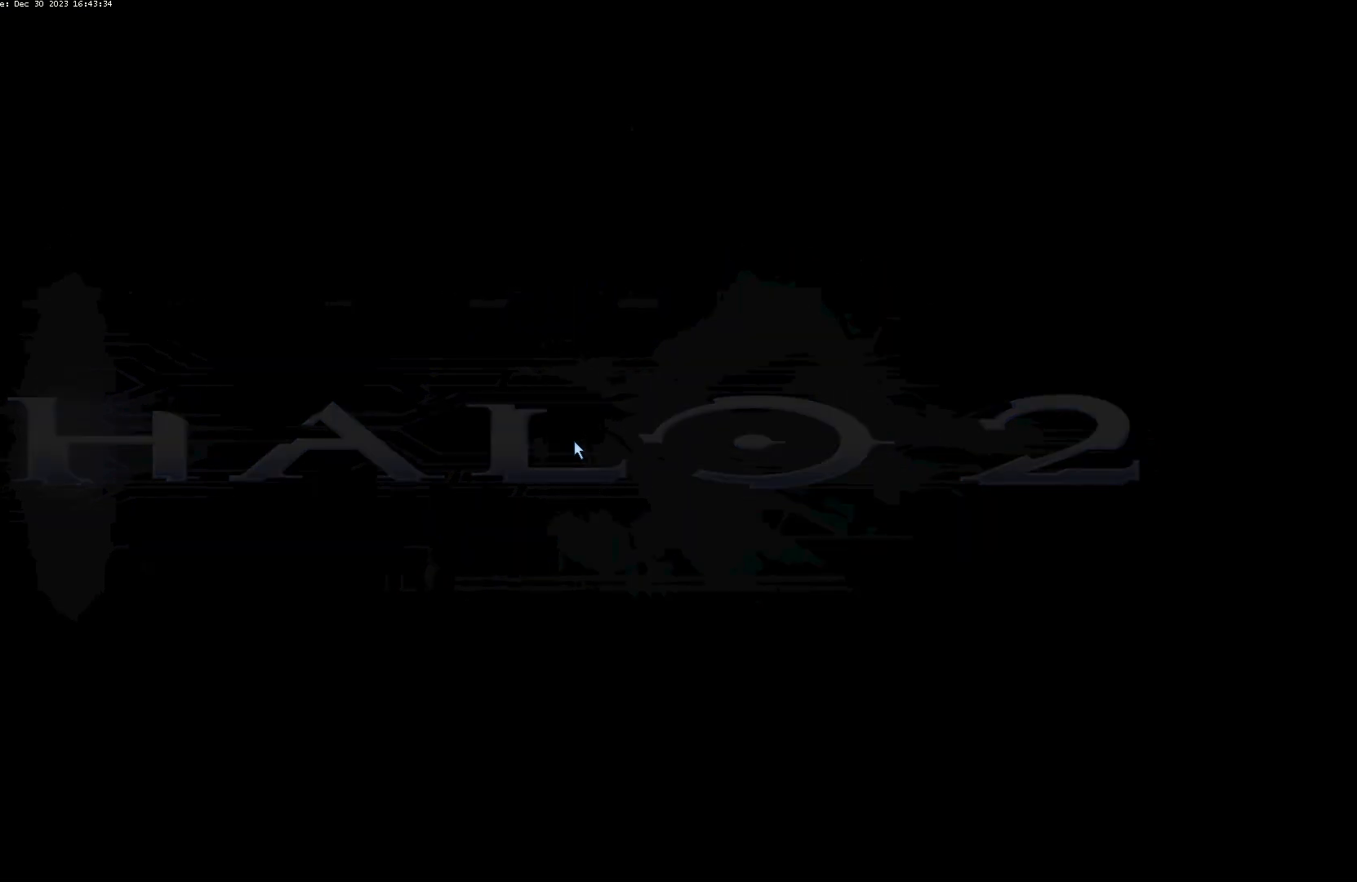
{"buttons": [], "left_stick": "center", "right_stick": "center", "events": [[50, "L3", "up"], [83, "R3", "down"], [133, "L3", "down"], [183, "R3", "up"], [233, "L3", "up"], [250, "R3", "down"], [317, "L3", "down"], [450, "L3", "up"], [500, "R3", "up"]]}
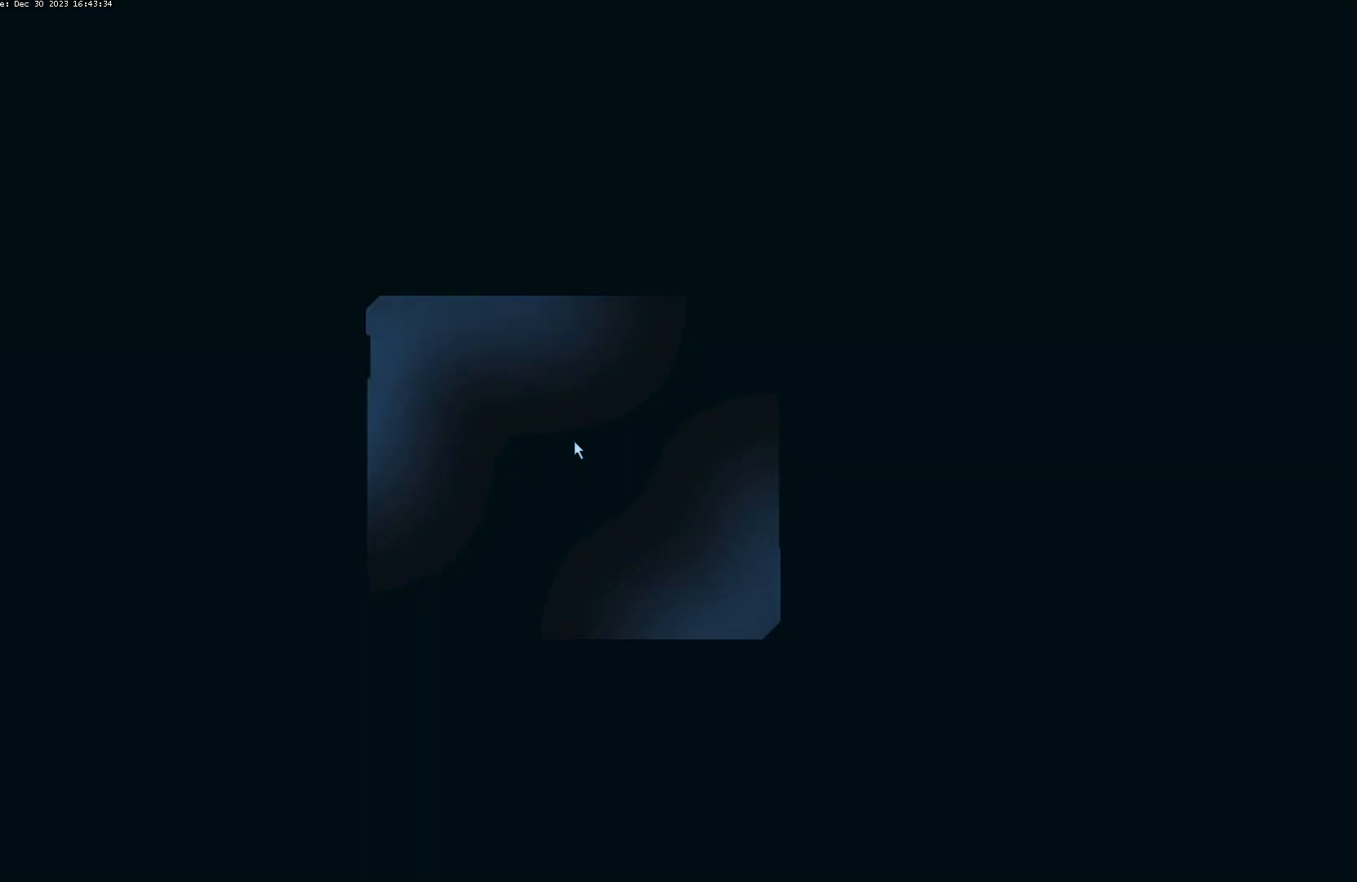
{"buttons": [], "left_stick": "center", "right_stick": "center", "events": []}
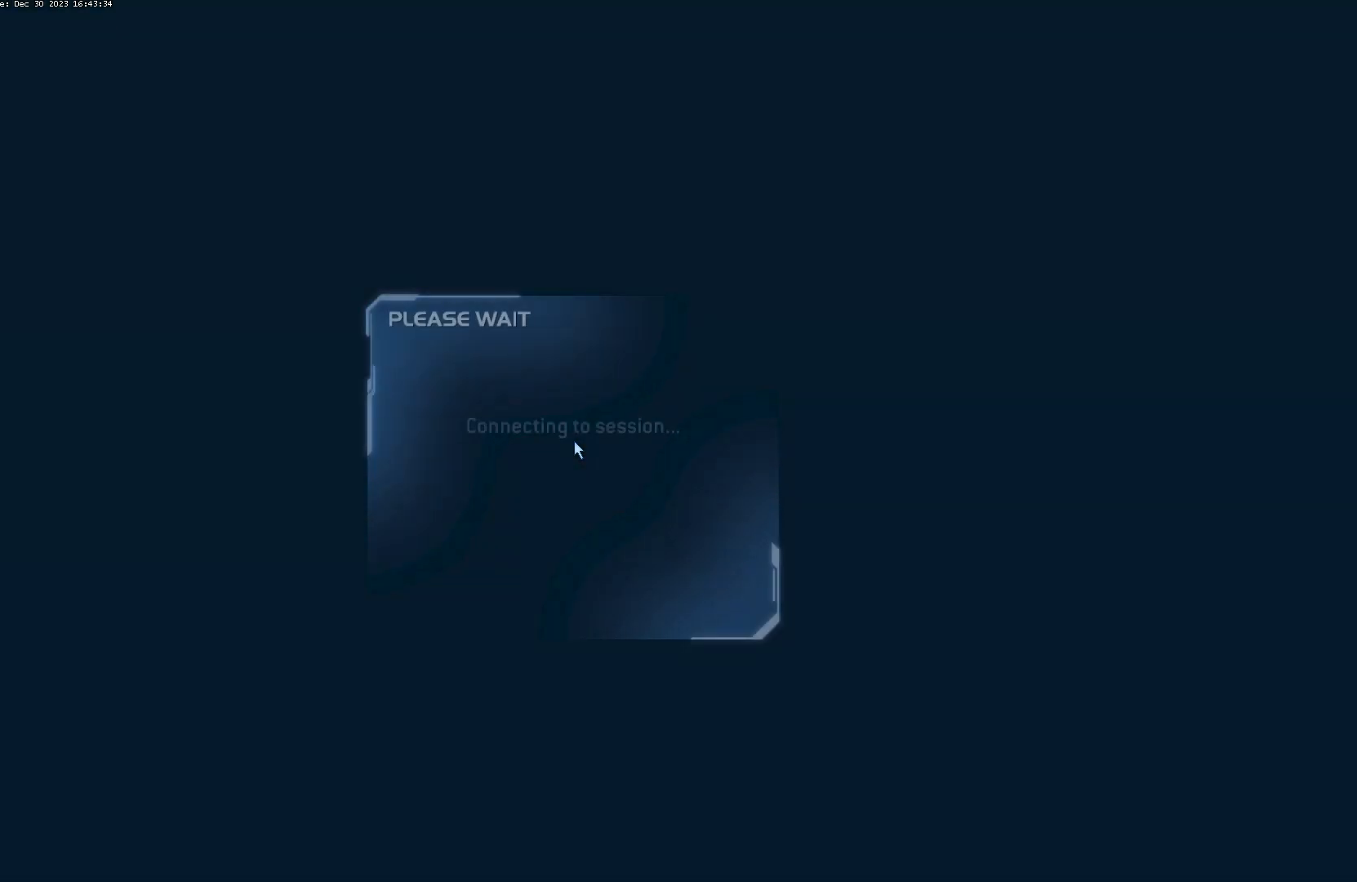
{"buttons": [], "left_stick": "center", "right_stick": "center", "events": []}
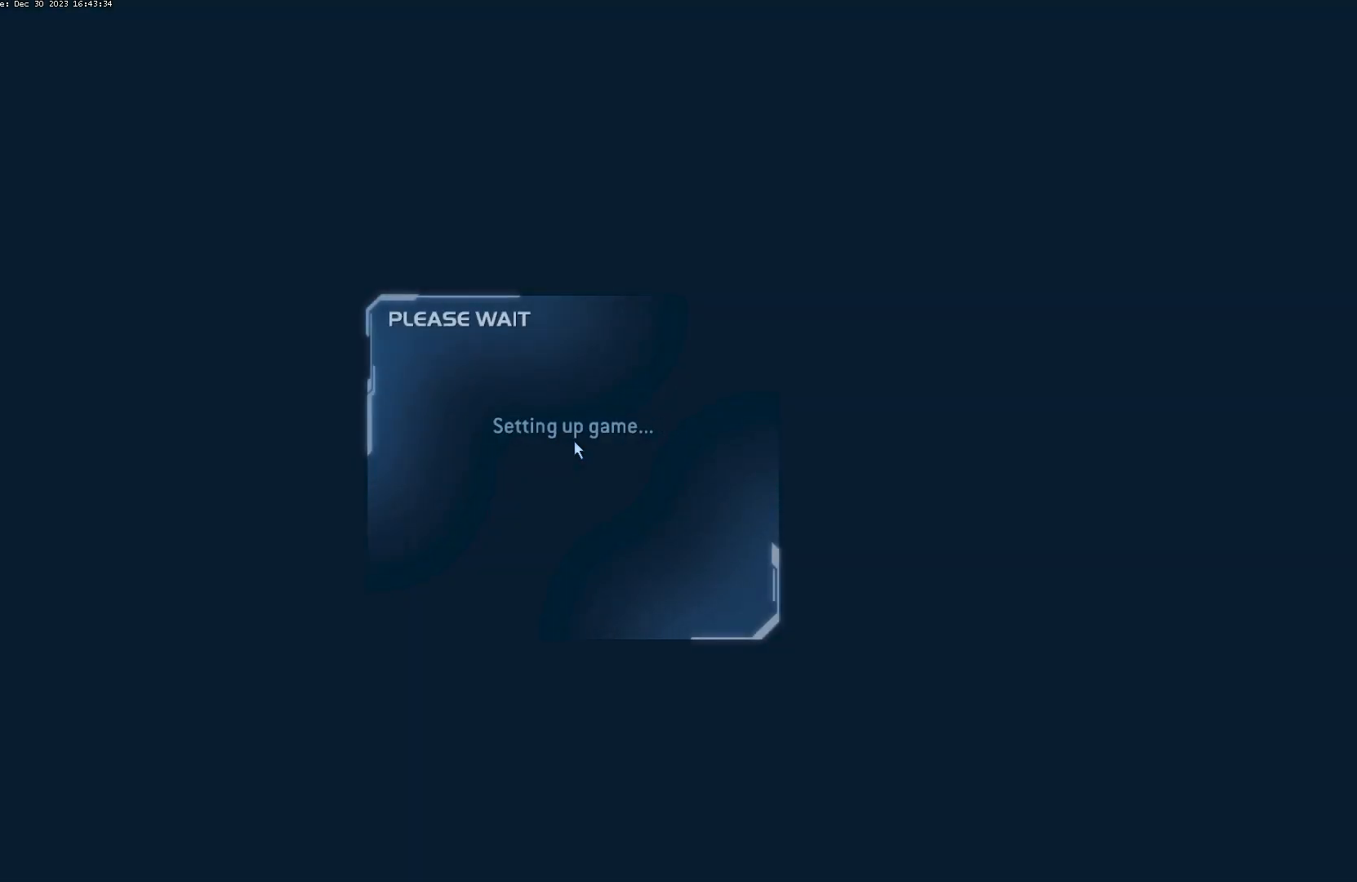
{"buttons": [], "left_stick": "center", "right_stick": "center", "events": []}
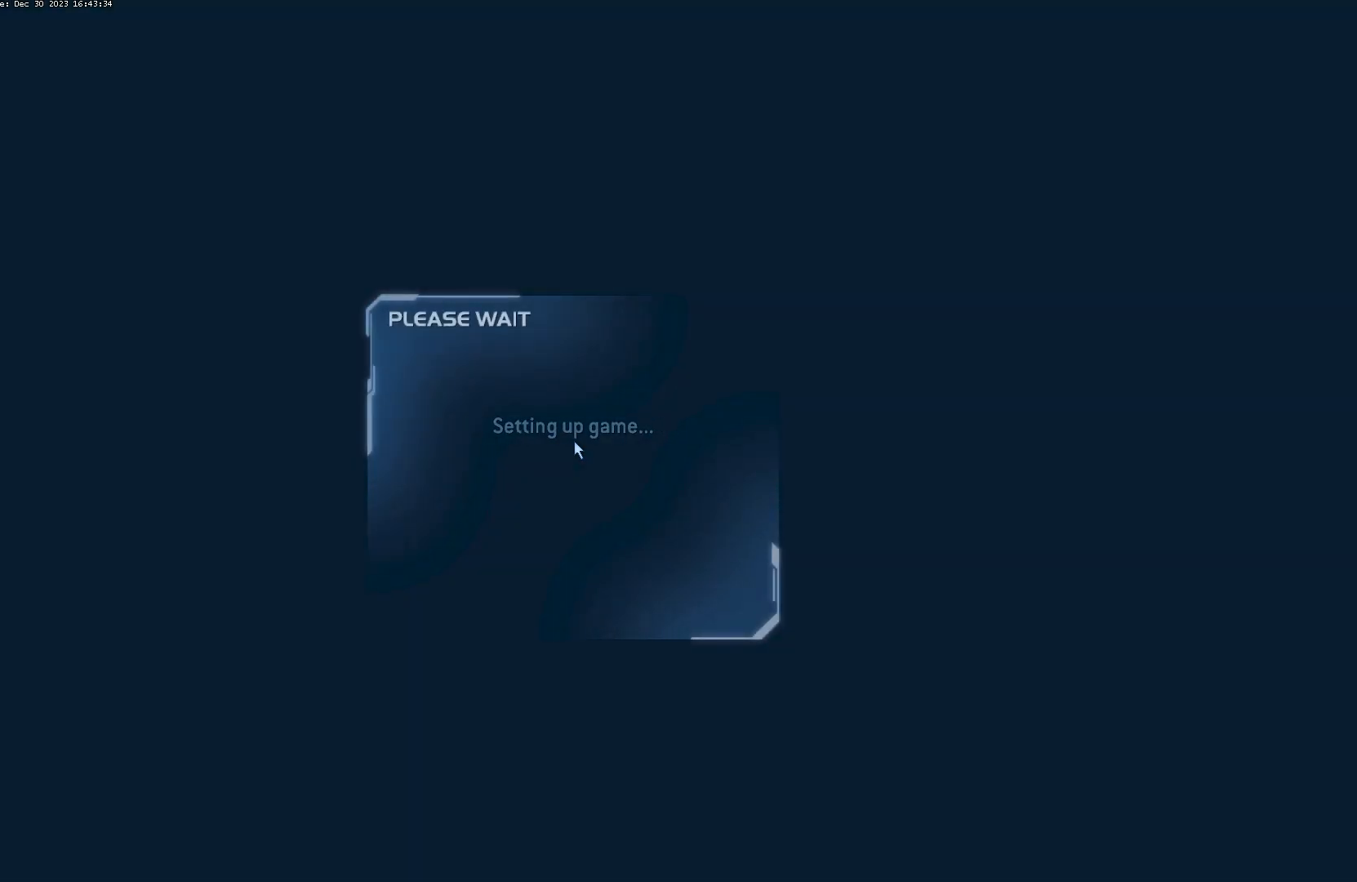
{"buttons": [], "left_stick": "center", "right_stick": "center", "events": []}
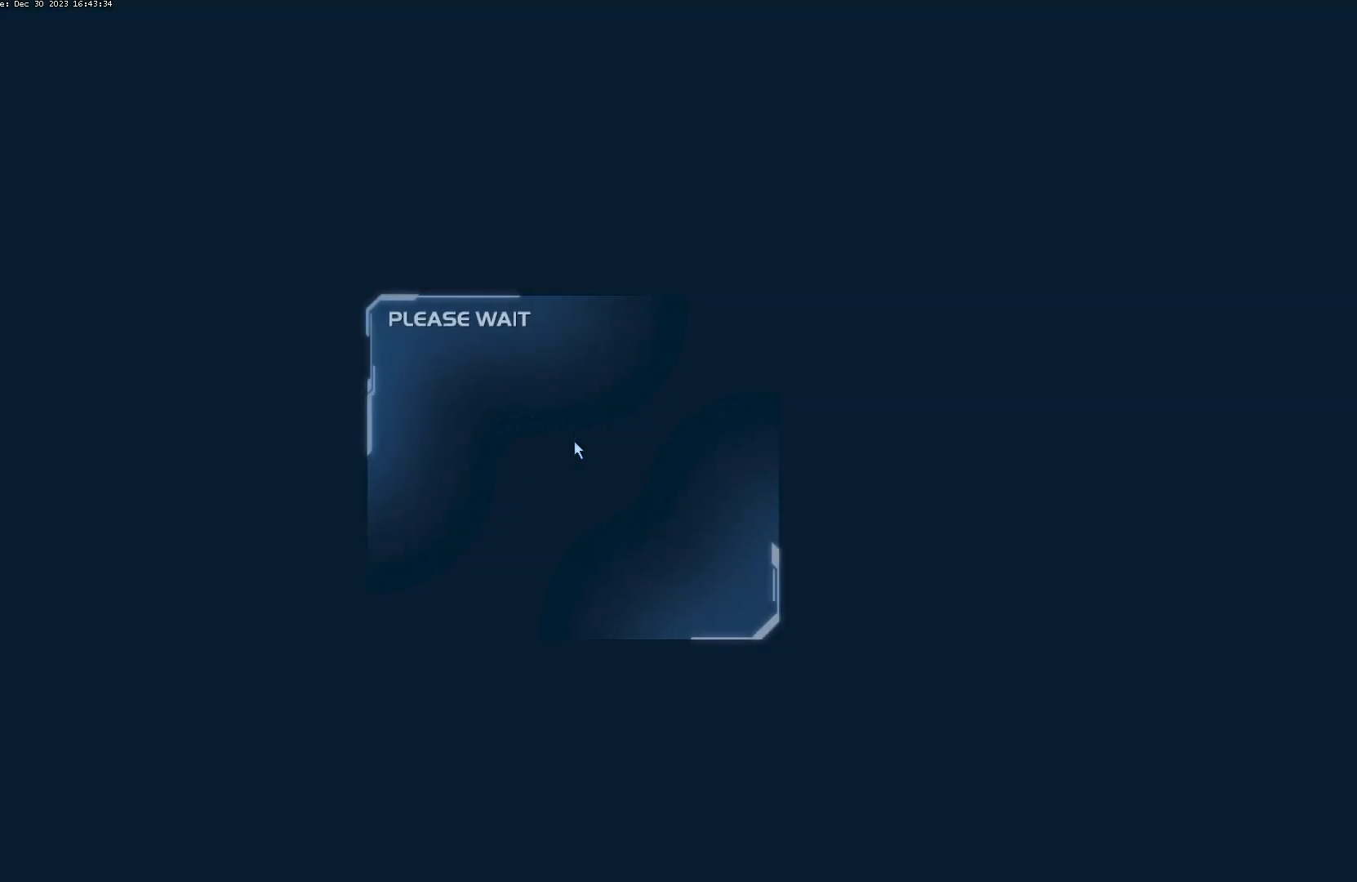
{"buttons": [], "left_stick": "center", "right_stick": "center", "events": []}
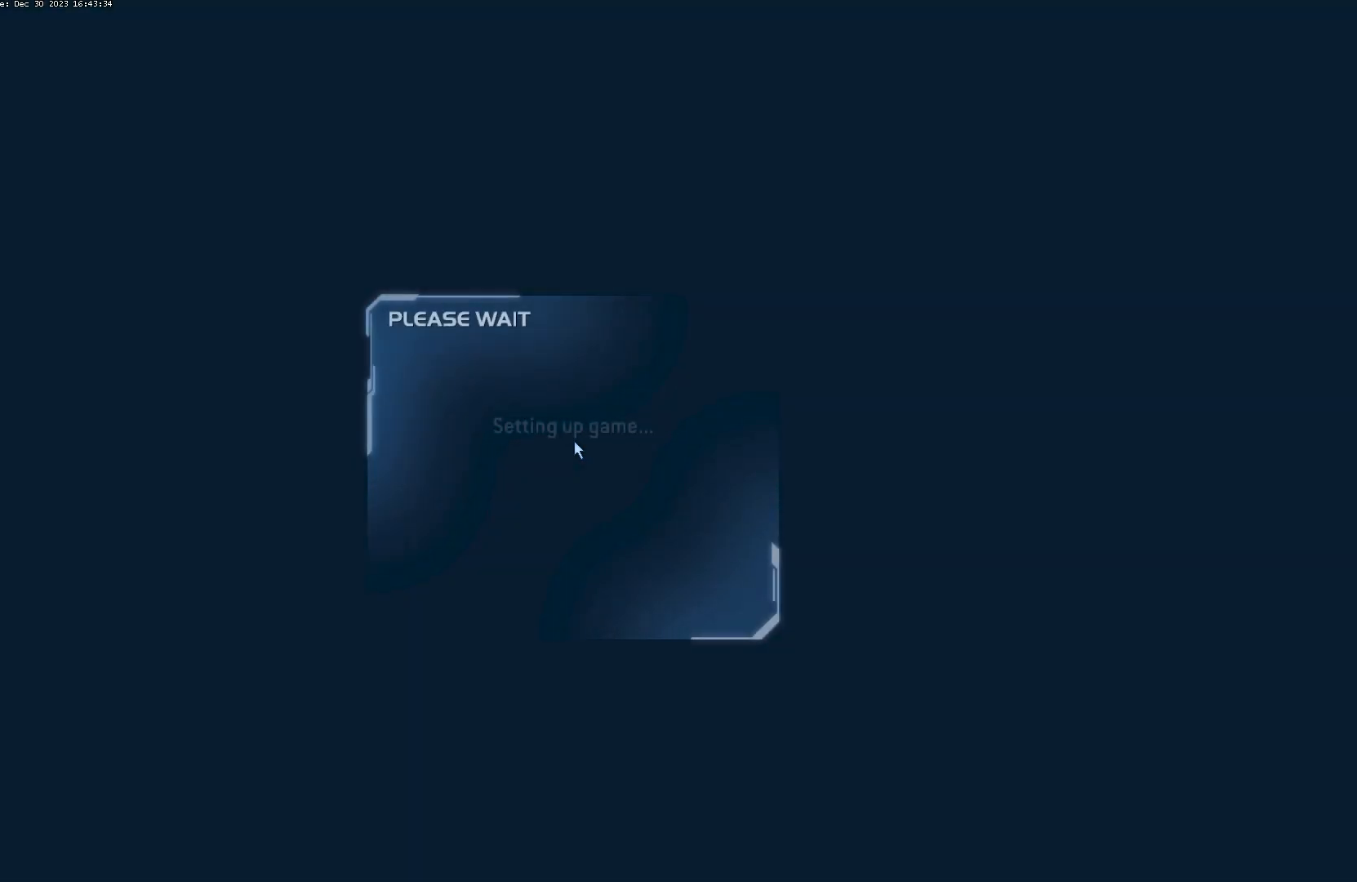
{"buttons": [], "left_stick": "center", "right_stick": "center", "events": [[67, "R1", "down"], [183, "SQUARE", "down"], [250, "R1", "up"], [317, "SQUARE", "up"], [350, "R1", "down"], [467, "R1", "up"]]}
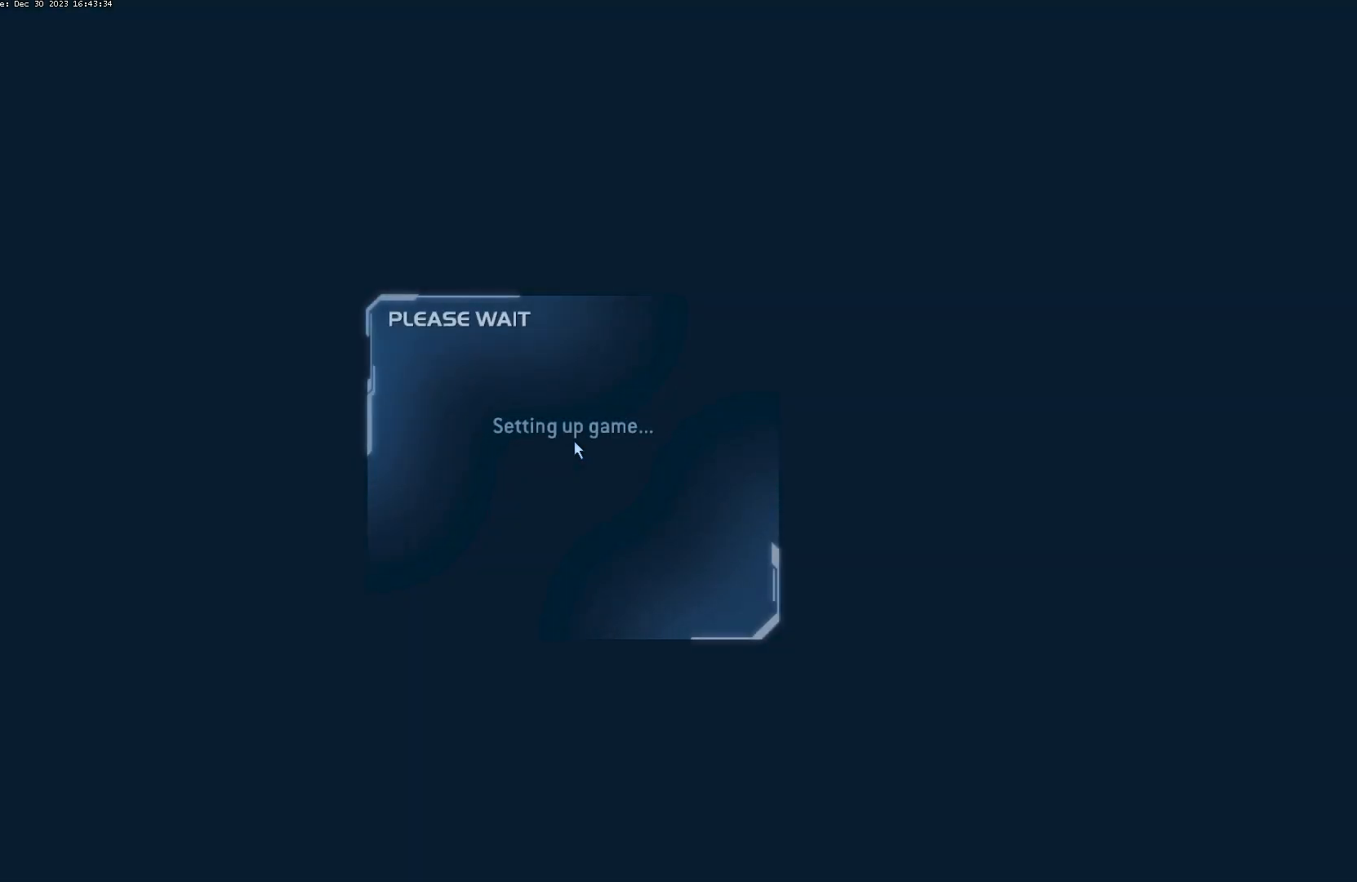
{"buttons": [], "left_stick": "center", "right_stick": "center", "events": []}
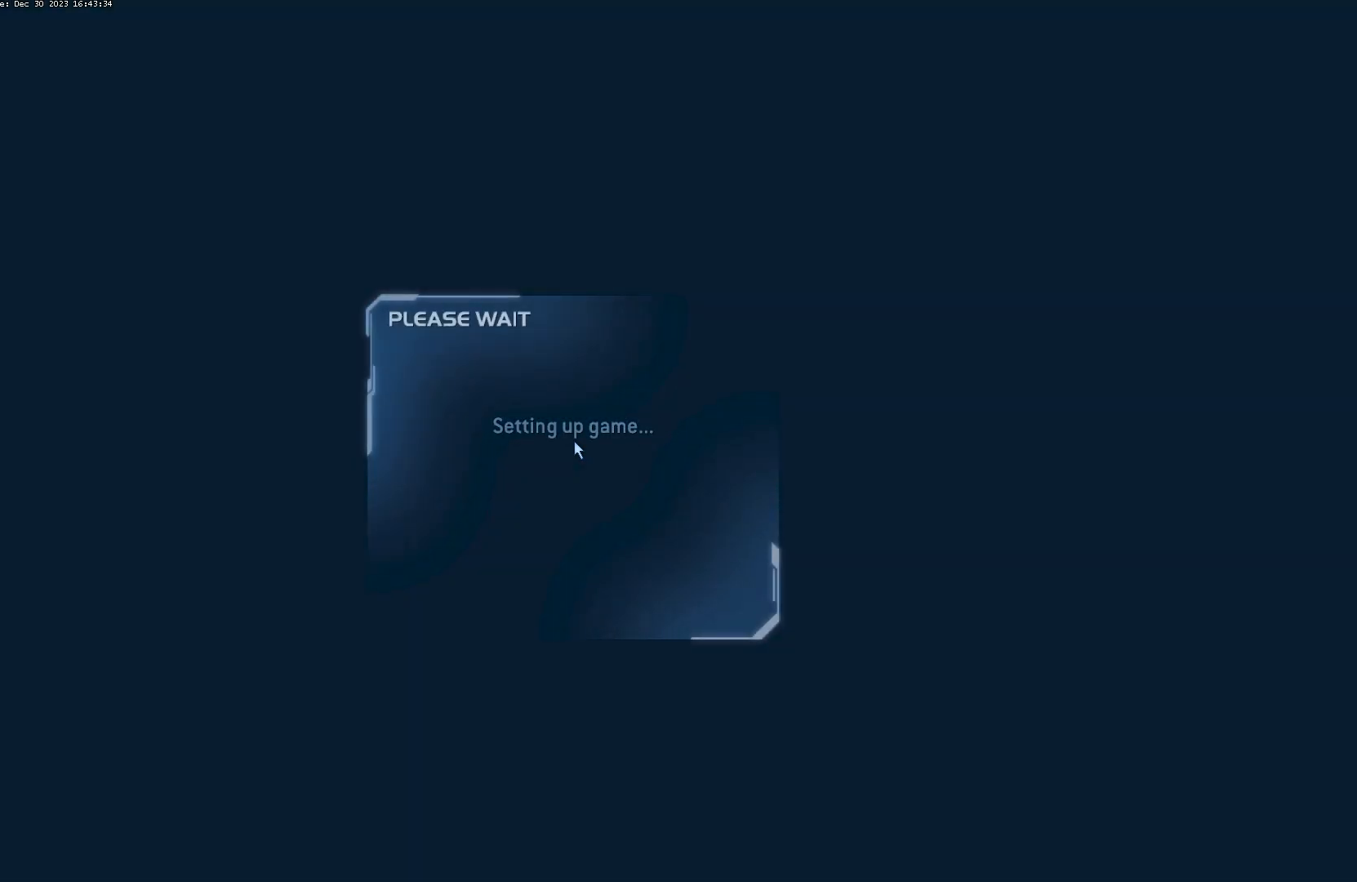
{"buttons": [], "left_stick": "center", "right_stick": "center", "events": [[50, "R1", "down"], [167, "SQUARE", "down"], [233, "R1", "up"], [267, "SQUARE", "up"], [350, "R1", "down"], [483, "R1", "up"]]}
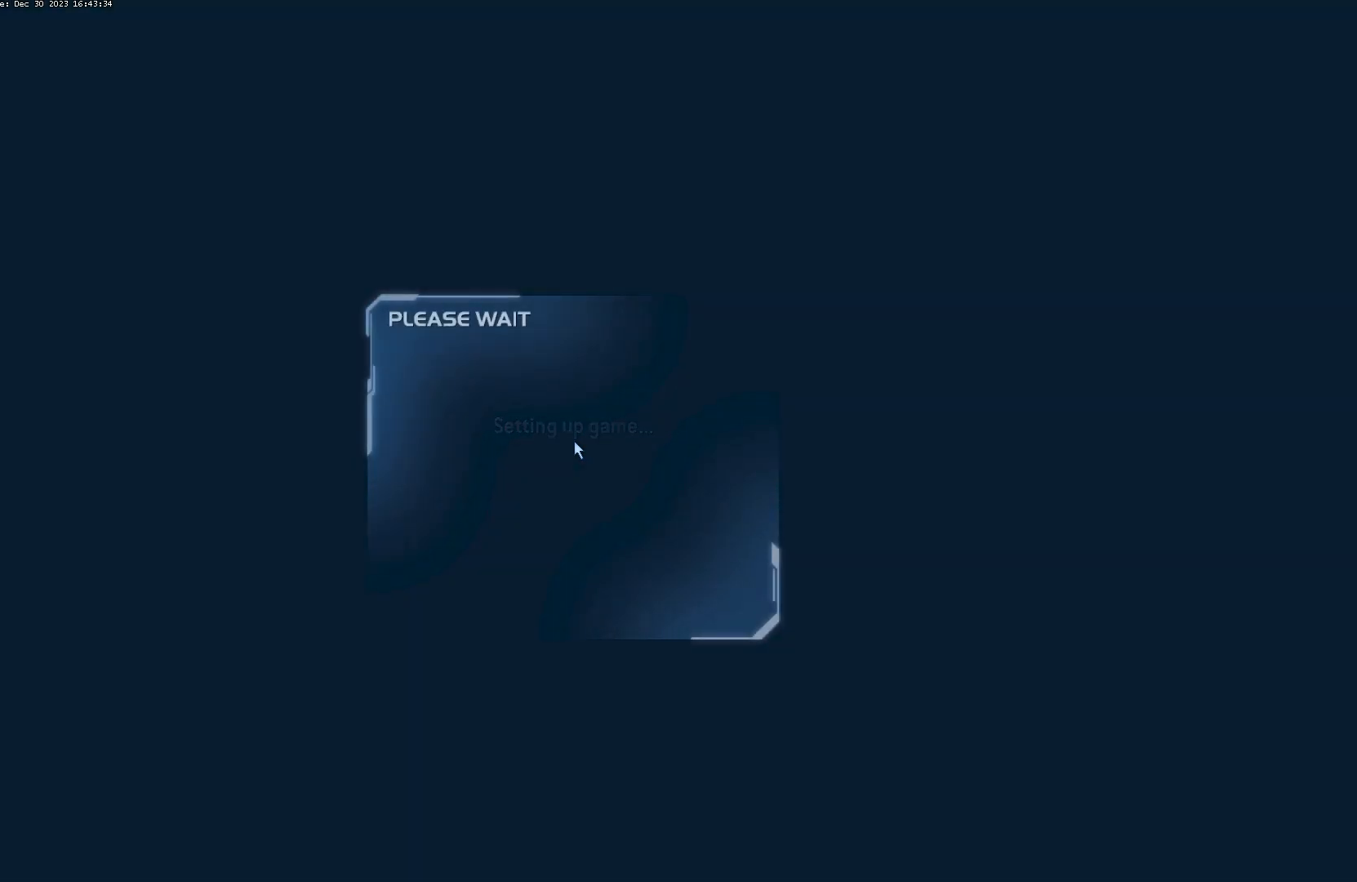
{"buttons": [], "left_stick": "center", "right_stick": "center", "events": []}
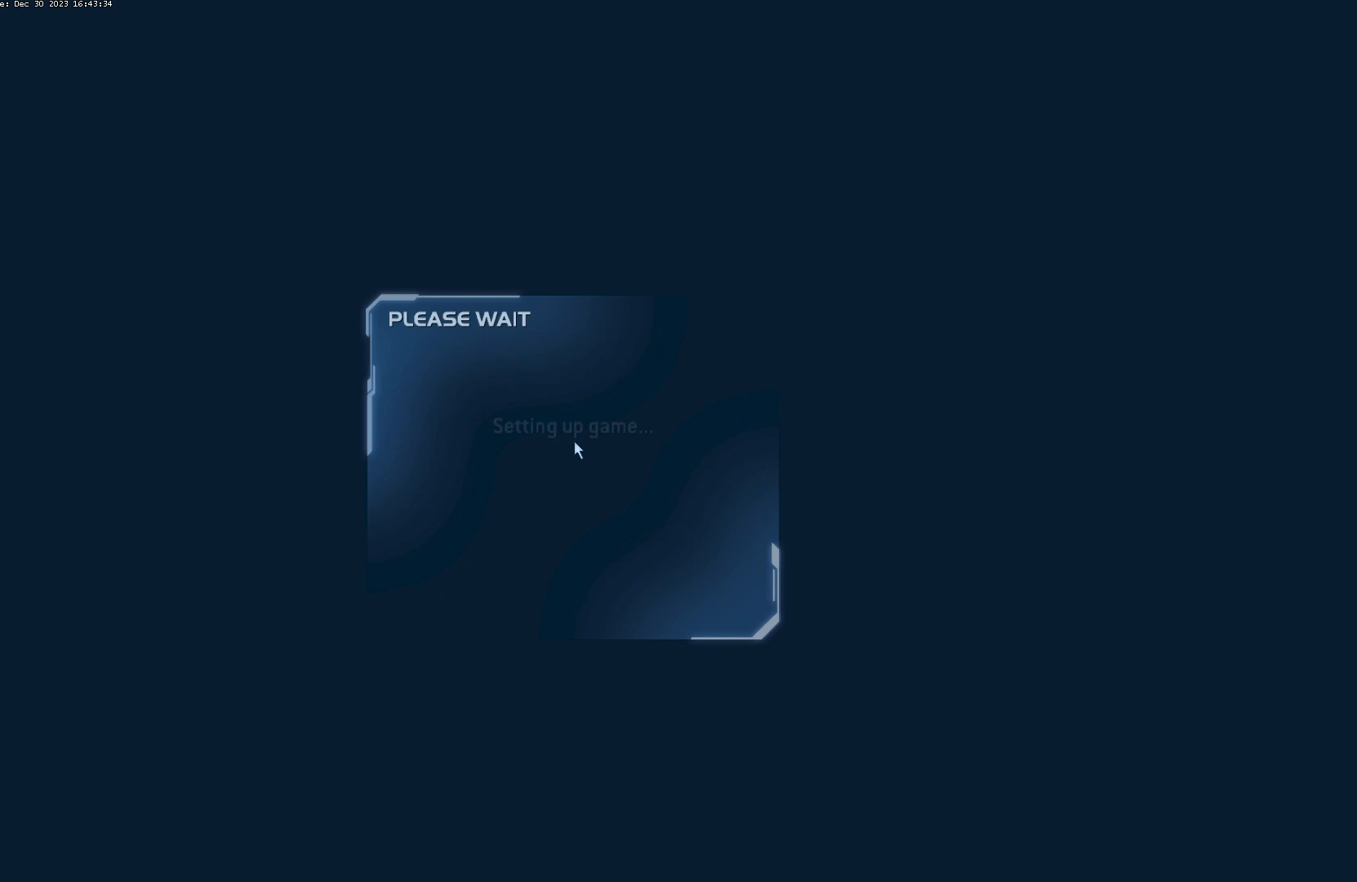
{"buttons": [], "left_stick": "center", "right_stick": "center", "events": []}
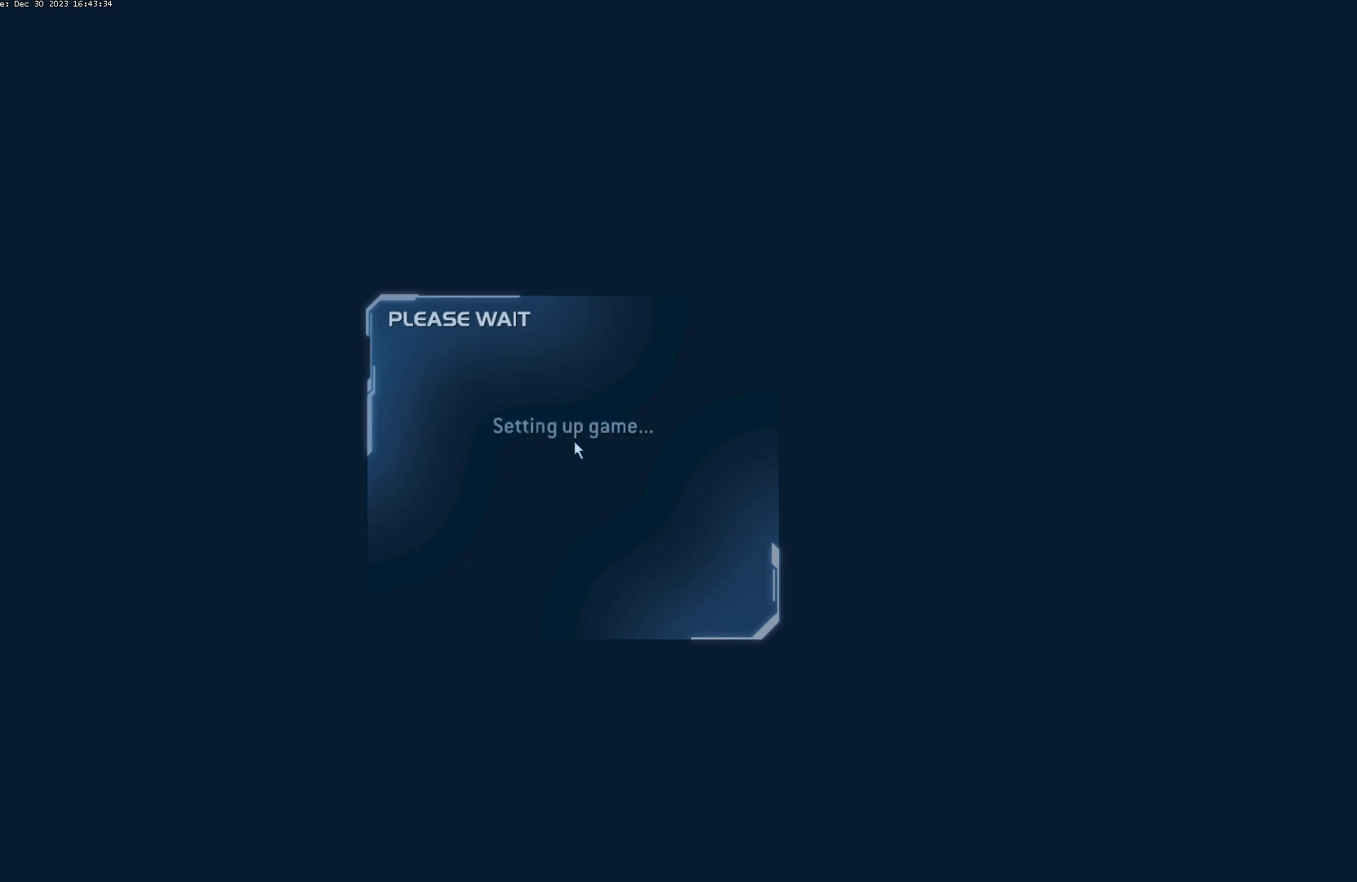
{"buttons": [], "left_stick": "center", "right_stick": "center", "events": [[317, "R3", "down"], [383, "L3", "down"], [450, "R3", "up"], [500, "L3", "up"]]}
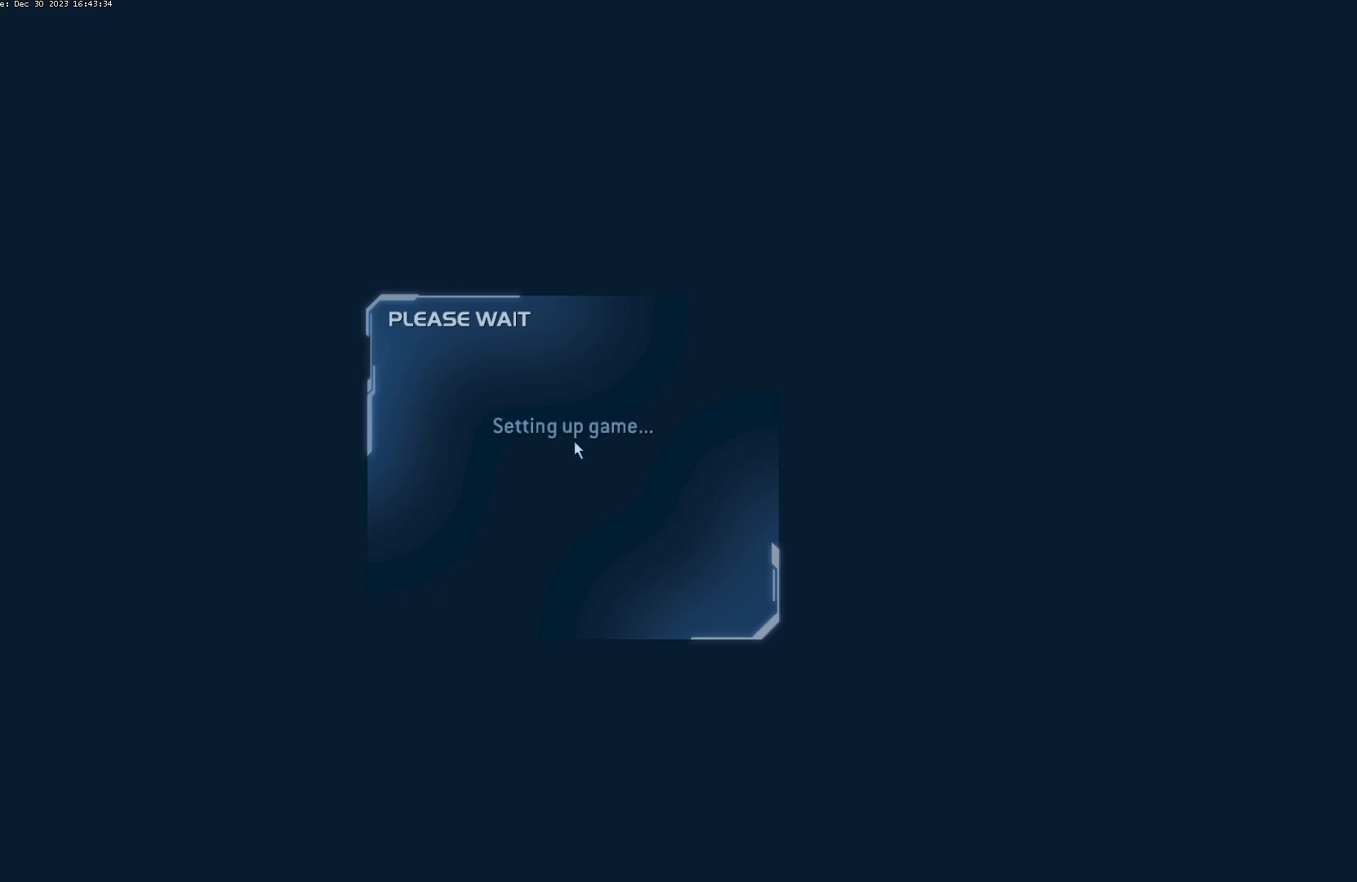
{"buttons": [], "left_stick": "center", "right_stick": "center", "events": [[33, "R3", "down"], [67, "L3", "down"], [150, "R3", "up"], [200, "L3", "up"]]}